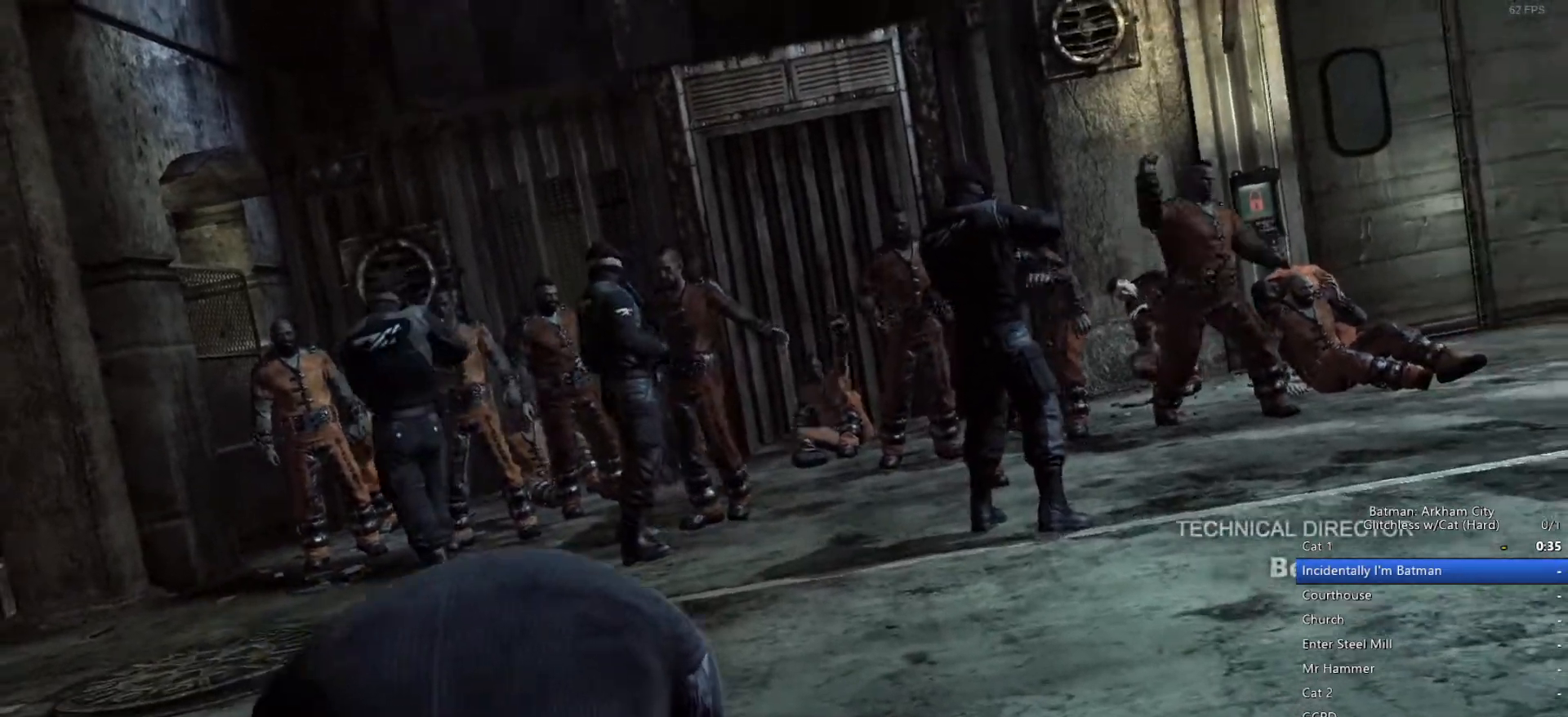
Gameplay with keyboard and mouse; each line is a JSON object with the keys and mouse buttons held at the frame after it. "events" lists presses ("down") and releases ("up") of "1", "2", "3", "4", "5", "a", "alt", "c", "ctrl", "d", "e", "f", "q", "r", "s", "shift", "space", "tab", "v", "w", "x", "z", "mouse_left", "mouse_middle", "mouse_right", "mouse_wheel_up" and "mouse_wheel_down" between this image and that frame as [ms after this image, input, new state], when the widget could be followed in between. "mouse_left", "mouse_middle", "mouse_right", "mouse_wheel_up", "mouse_wheel_down" = the "left", "middle", "right", "wheel_up", "wheel_down" buttons of the "mouse" list. No other keys are recorded. Mouse movement is not recorded.
{"keys": ["w"], "mouse": [], "events": [[67, "w", "down"]]}
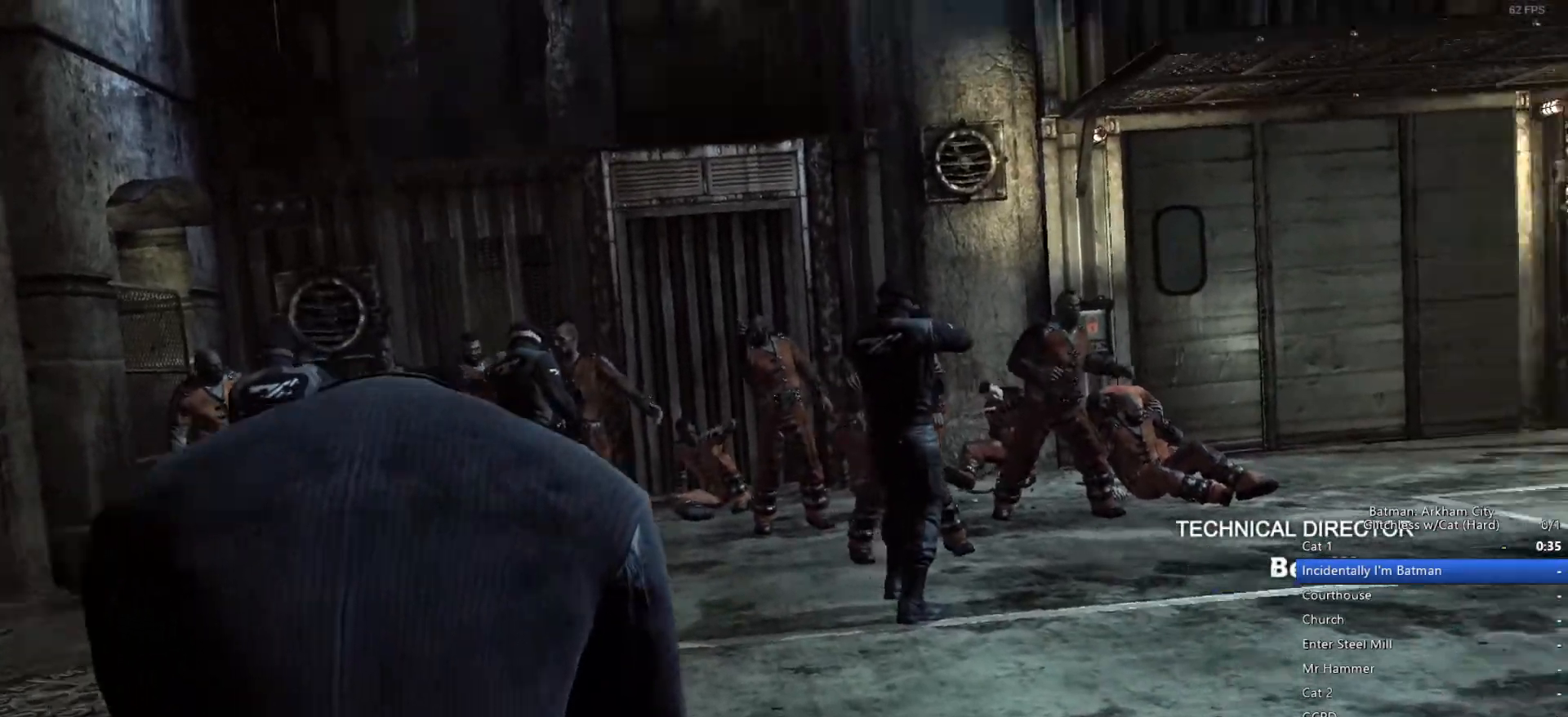
{"keys": ["w"], "mouse": [], "events": []}
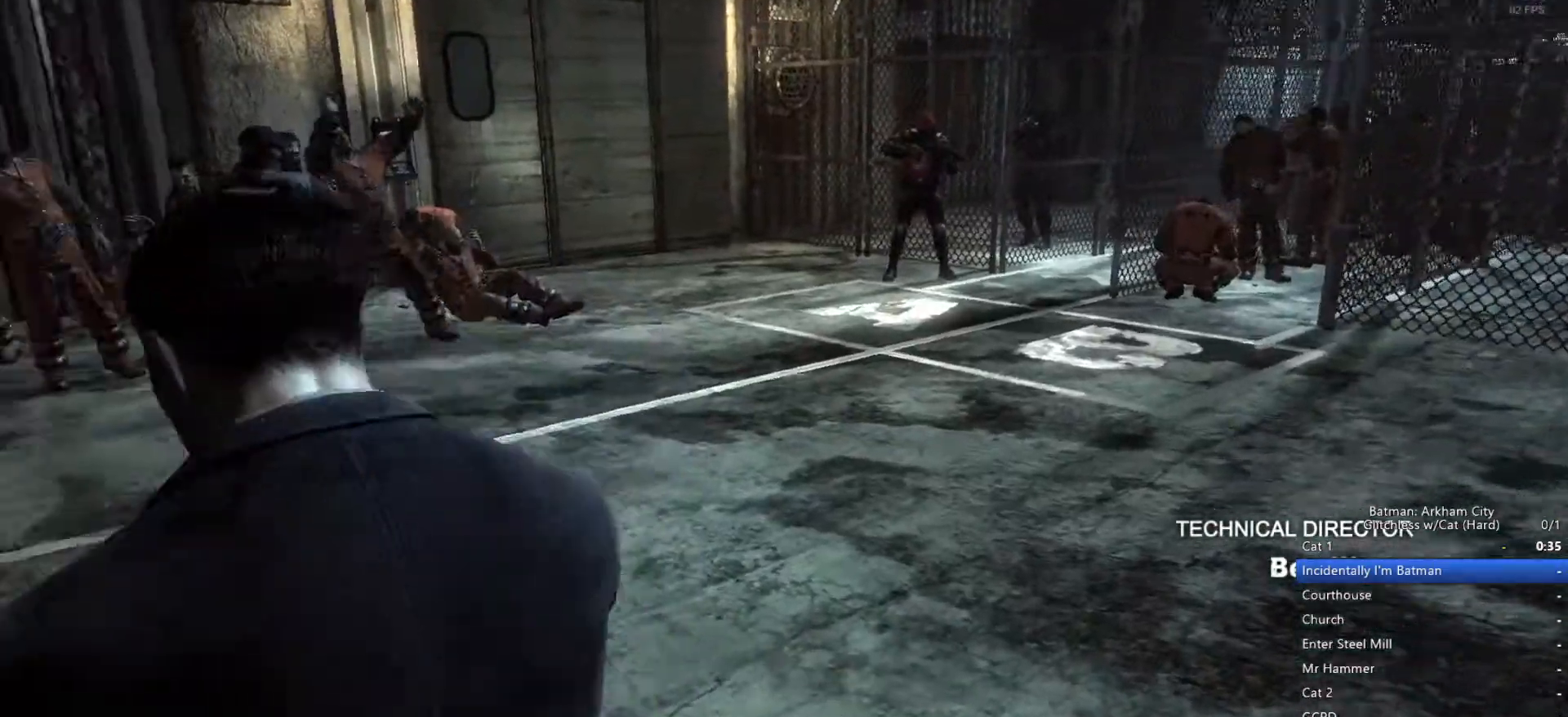
{"keys": ["w"], "mouse": [], "events": []}
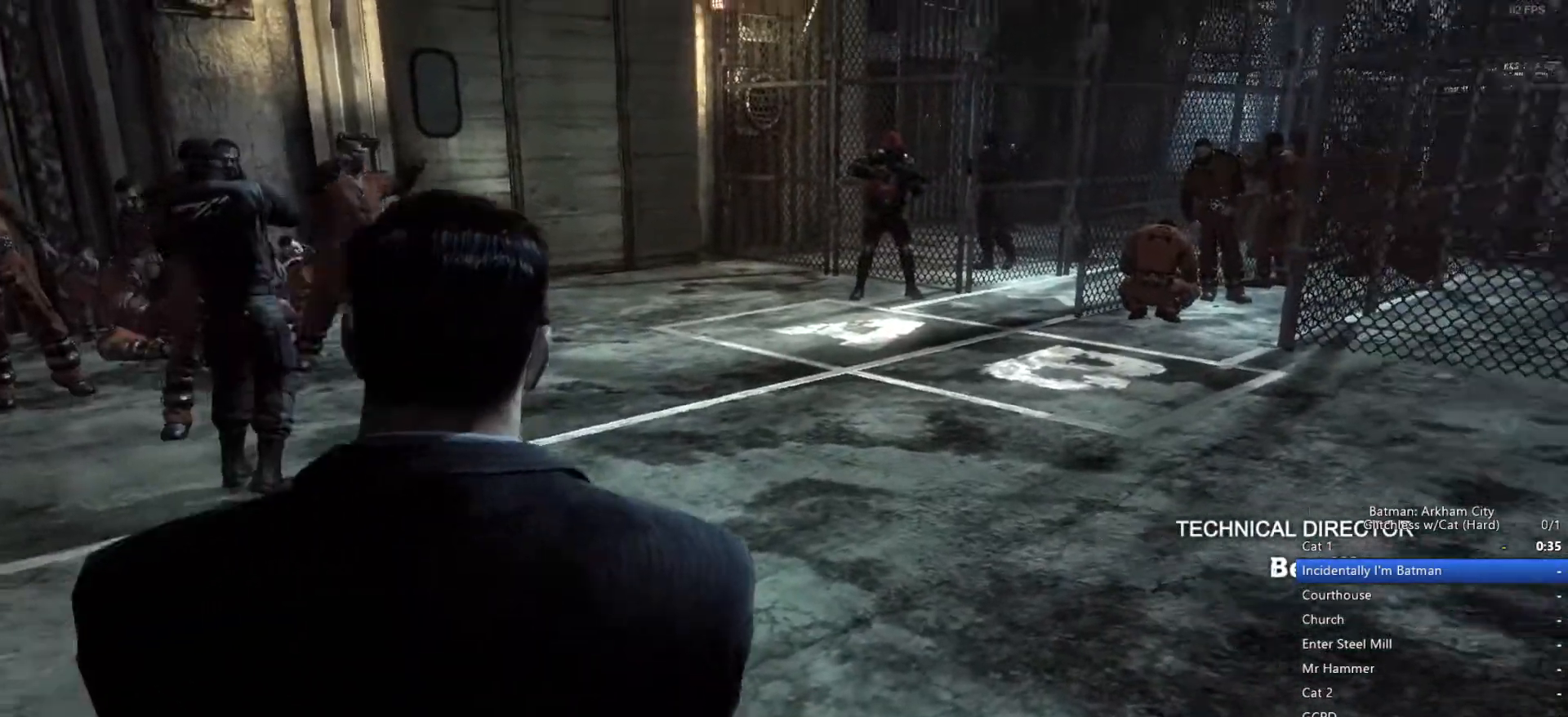
{"keys": ["w"], "mouse": [], "events": []}
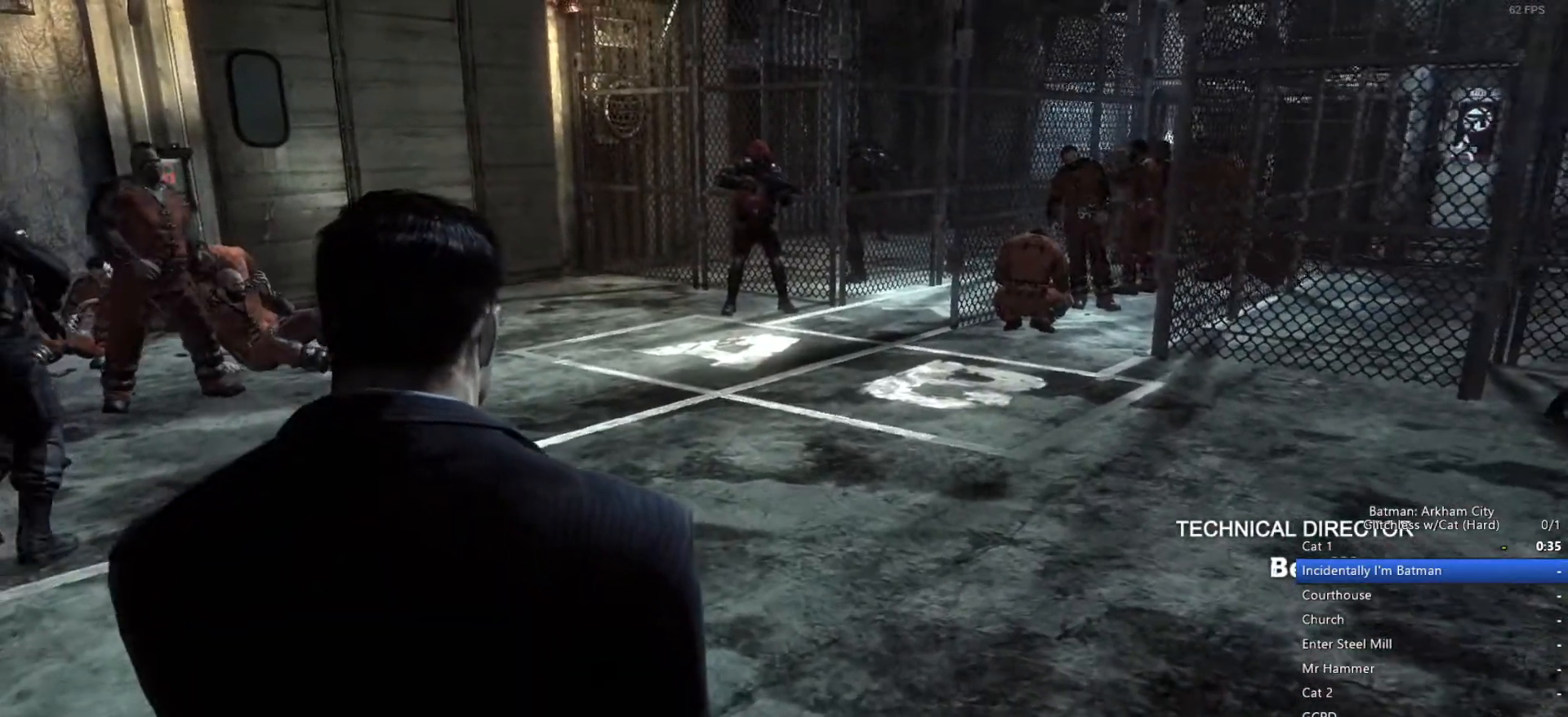
{"keys": ["w"], "mouse": [], "events": []}
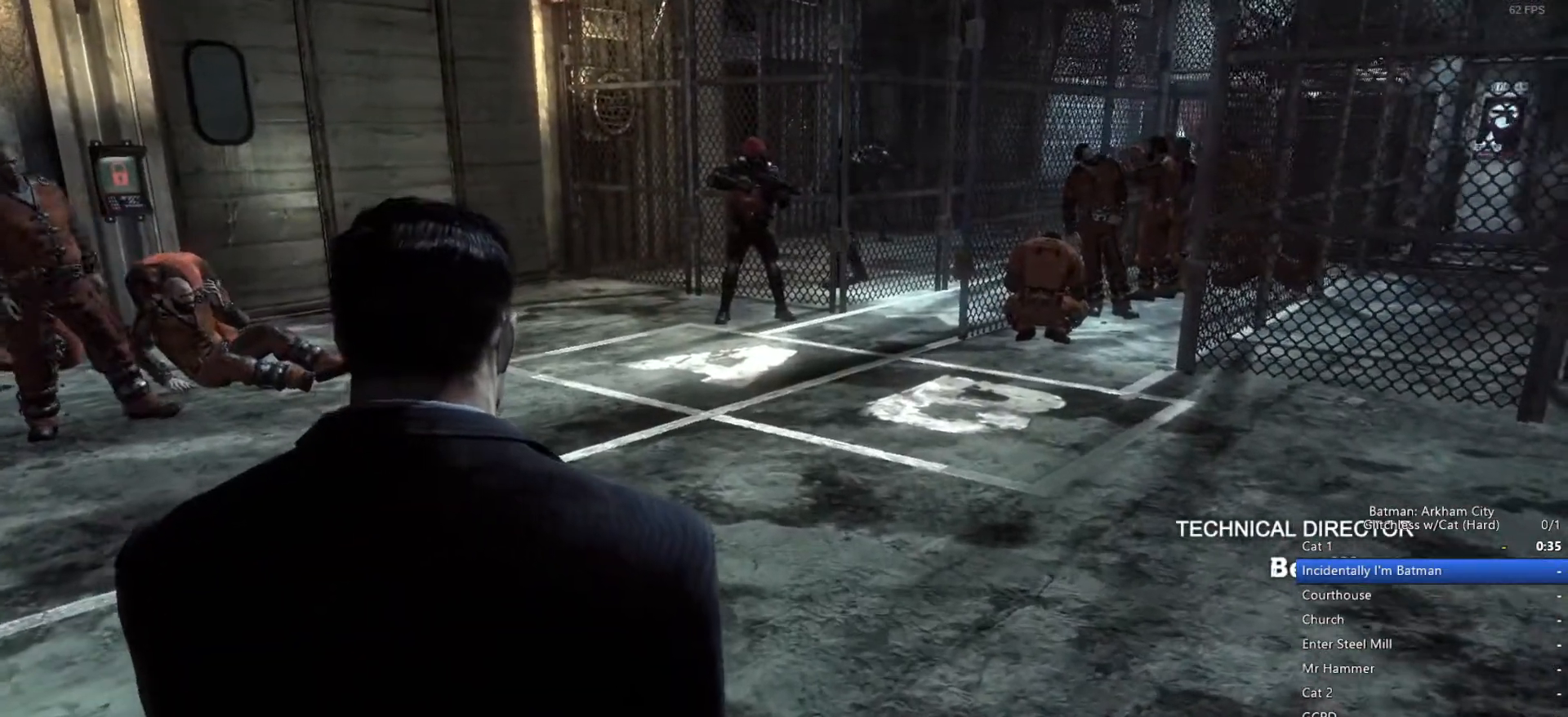
{"keys": ["w"], "mouse": [], "events": []}
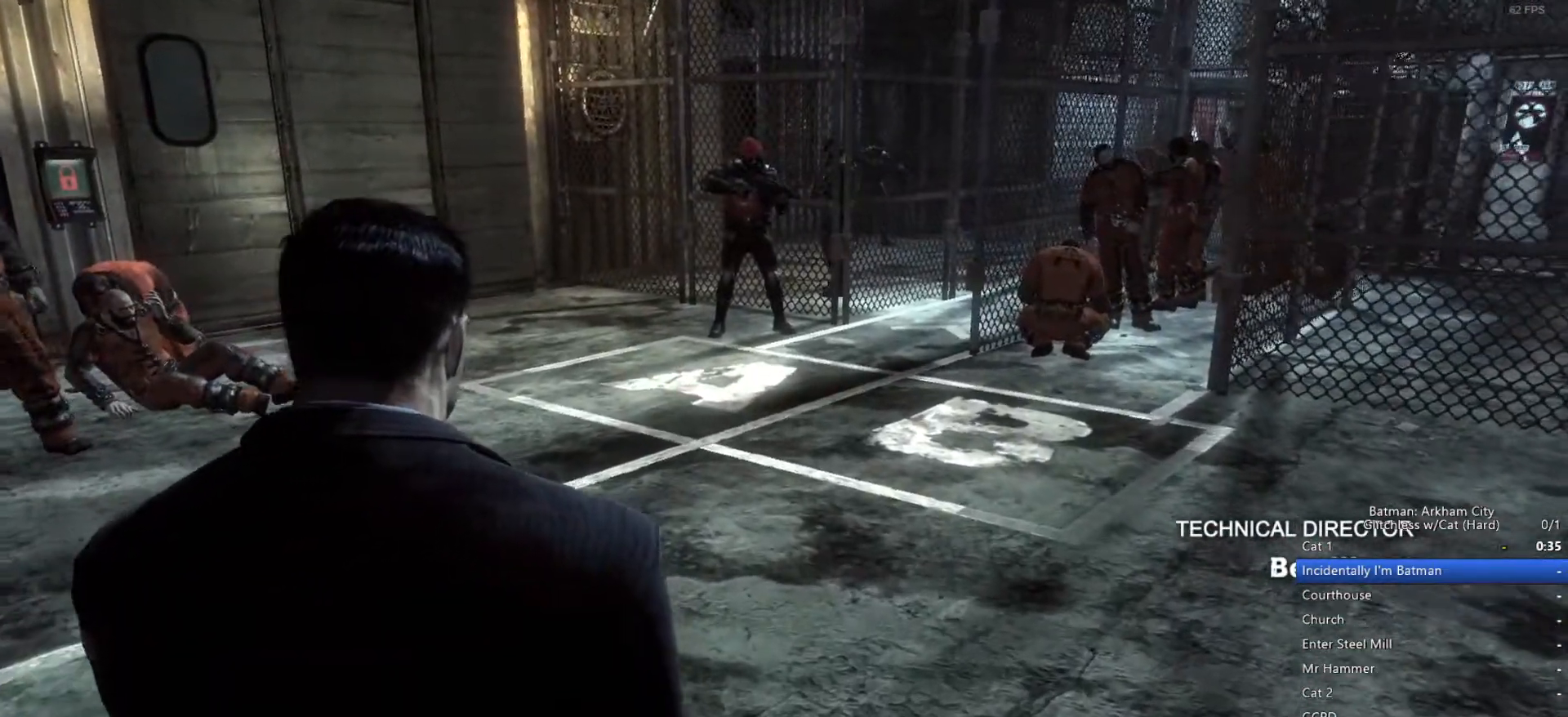
{"keys": ["w"], "mouse": [], "events": []}
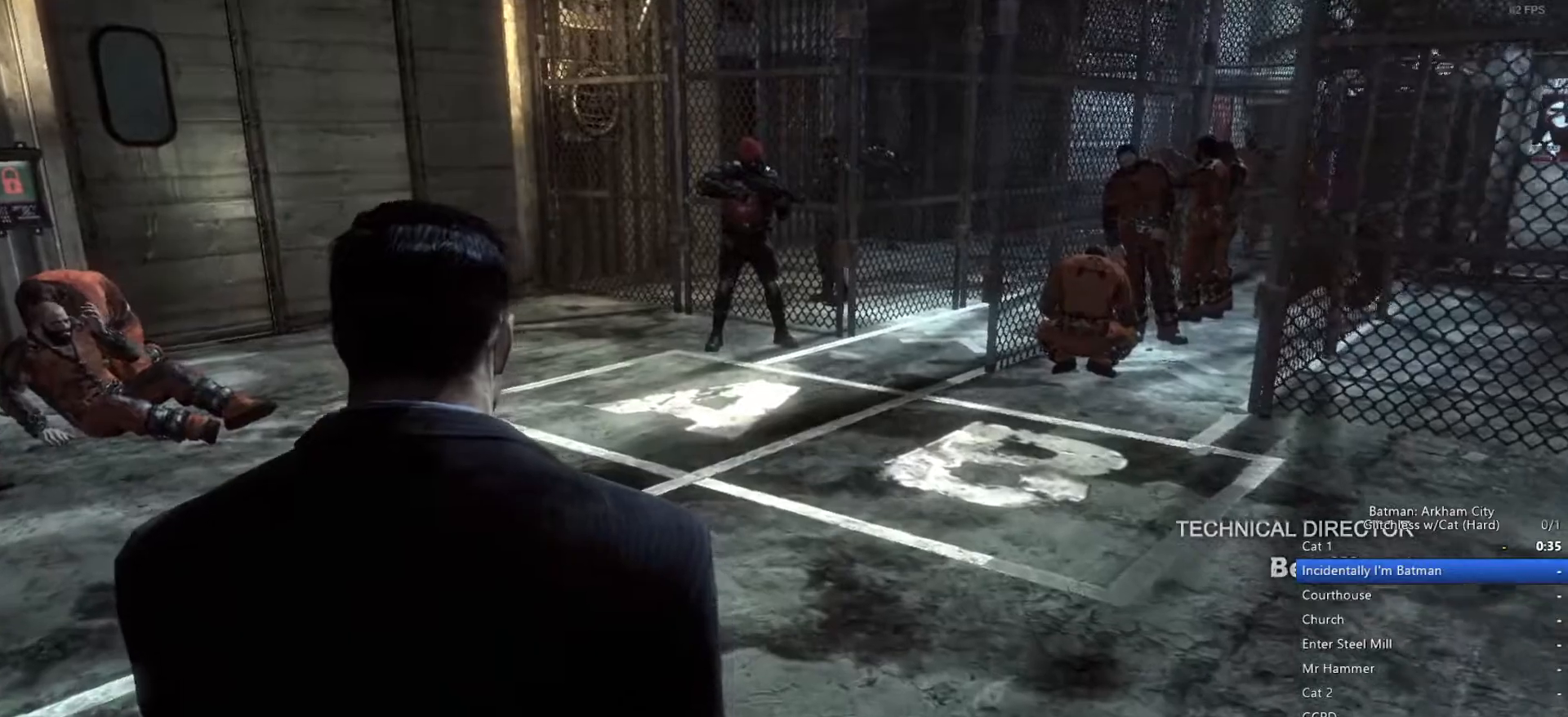
{"keys": ["w"], "mouse": [], "events": []}
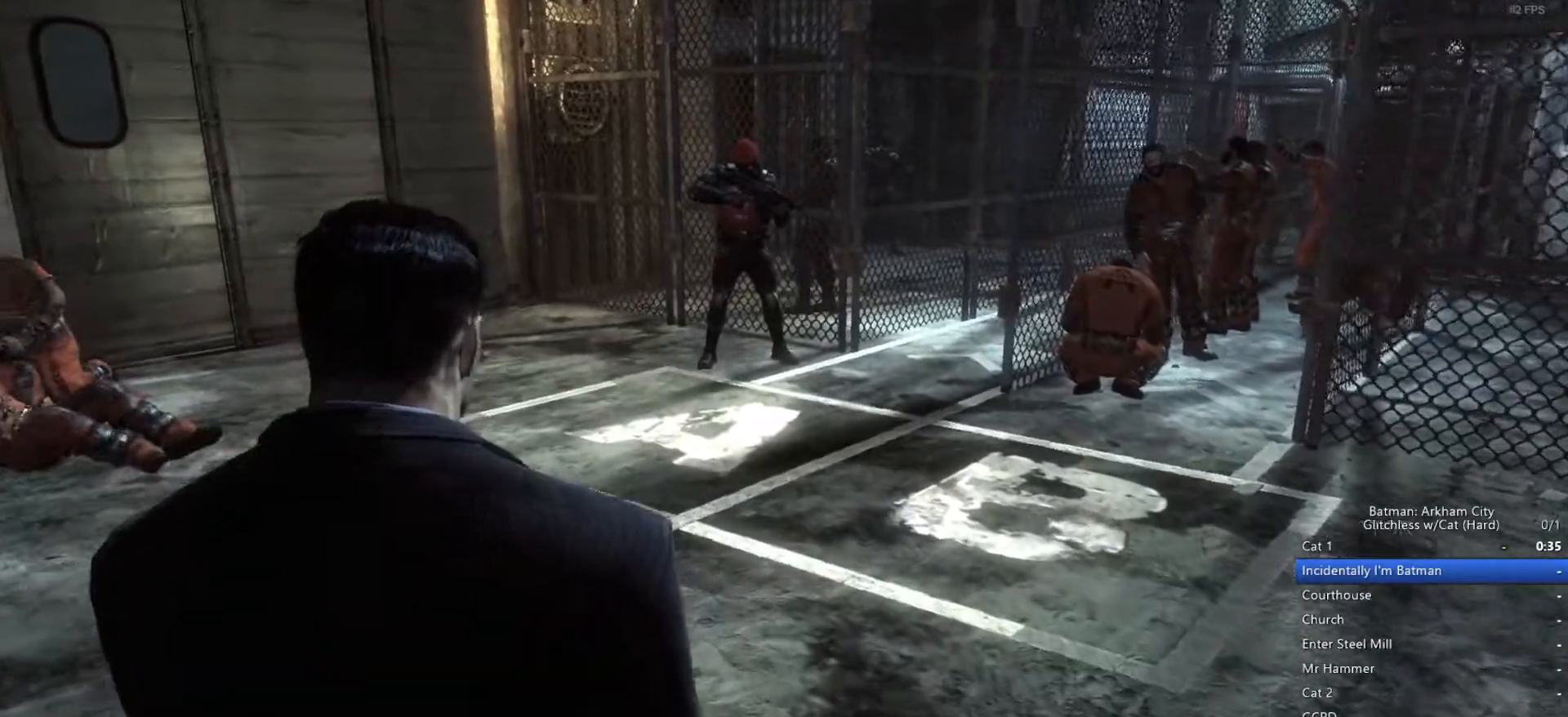
{"keys": ["w"], "mouse": [], "events": []}
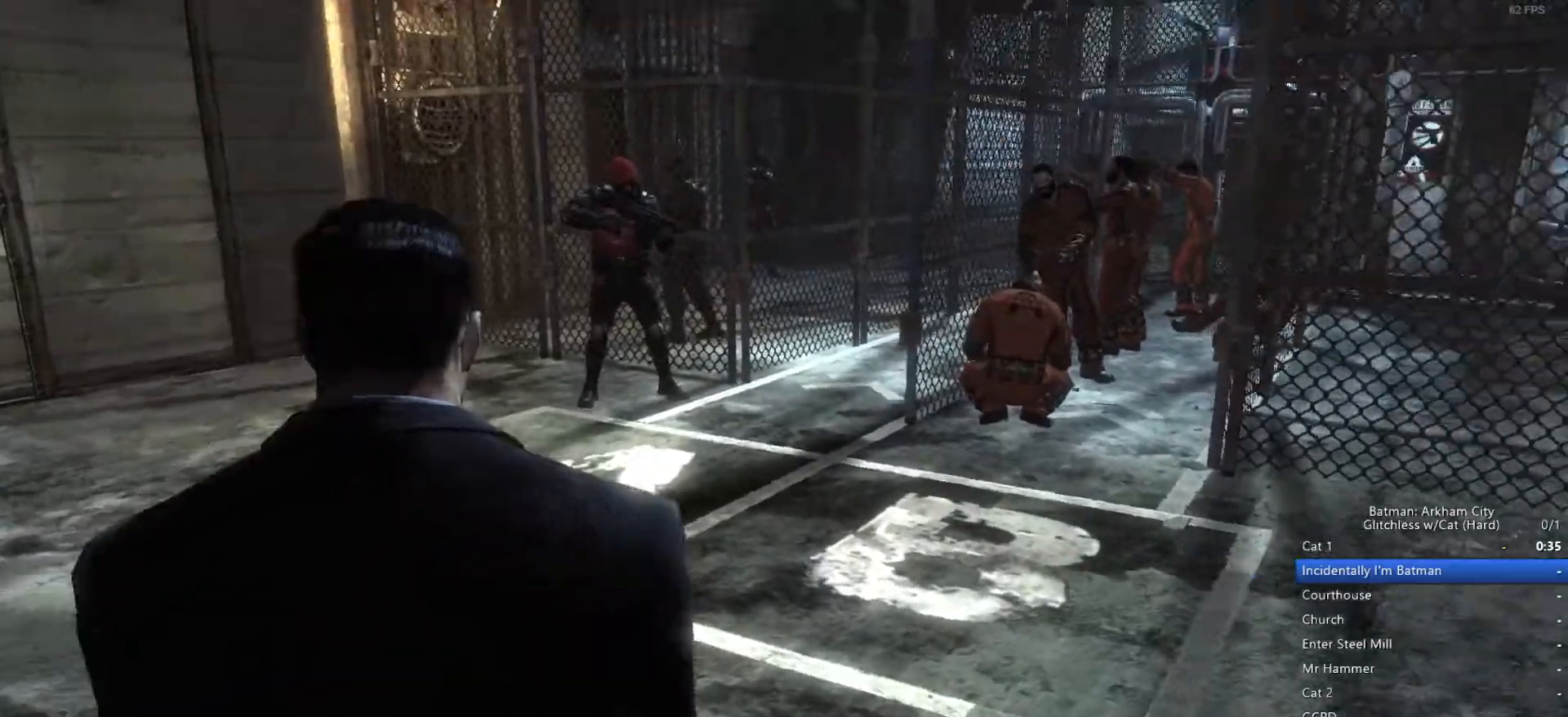
{"keys": ["w"], "mouse": [], "events": []}
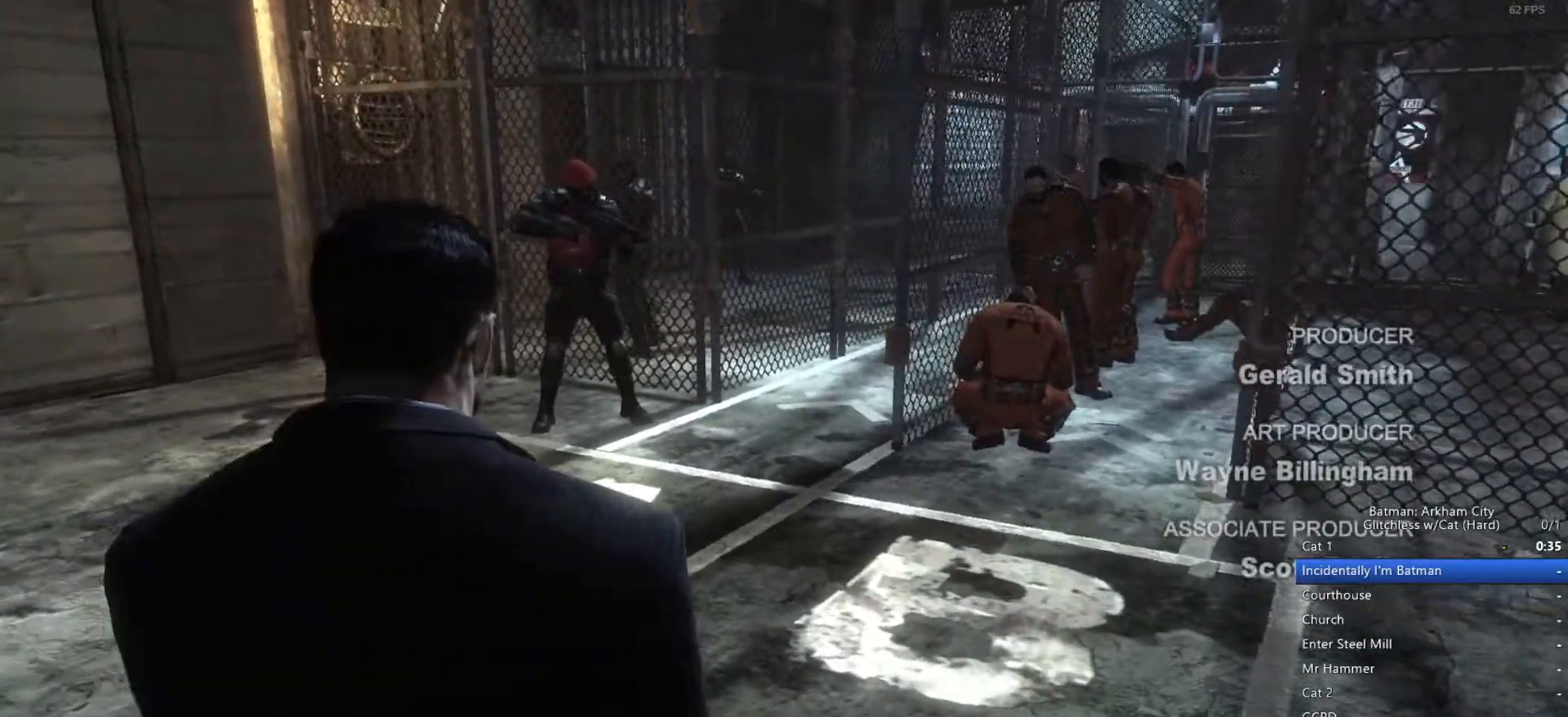
{"keys": ["w"], "mouse": [], "events": []}
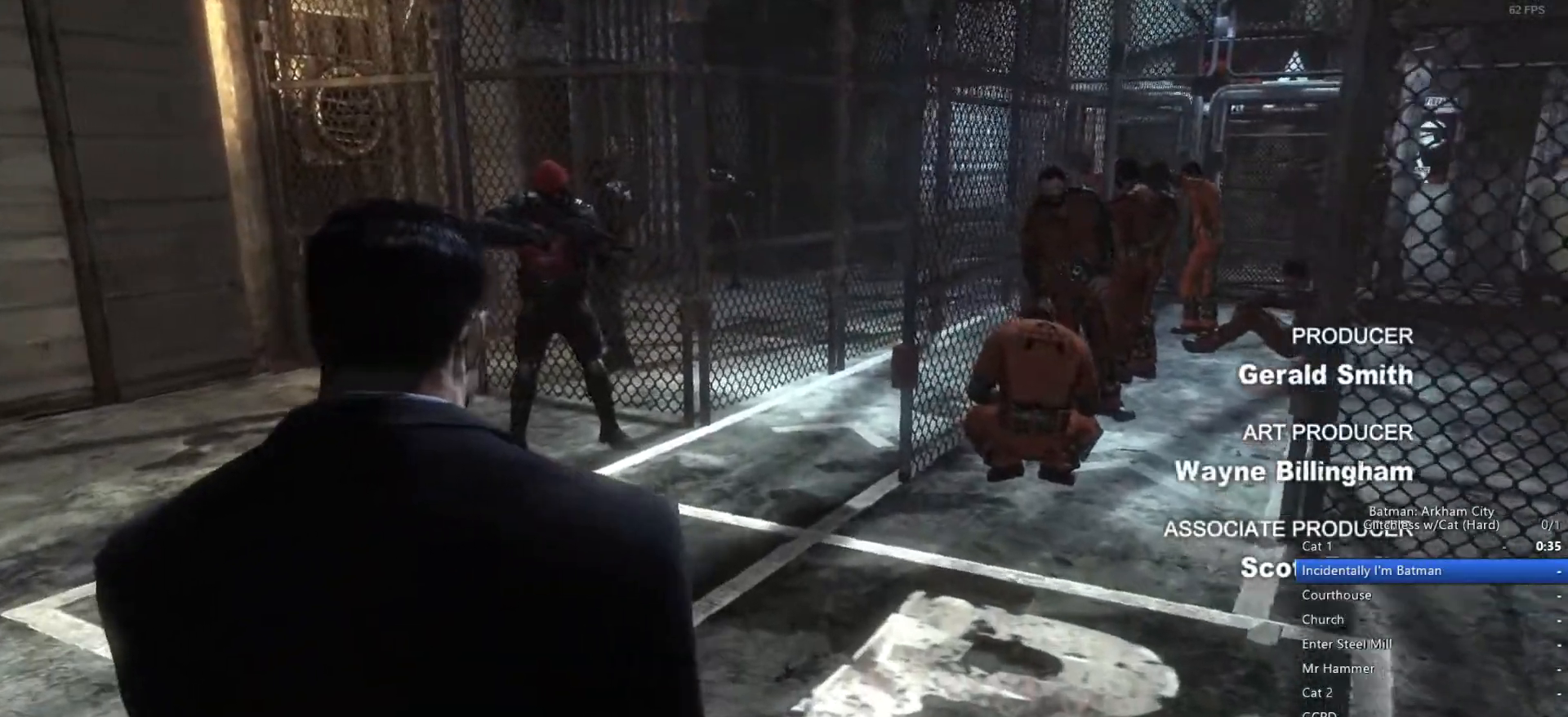
{"keys": ["w"], "mouse": [], "events": []}
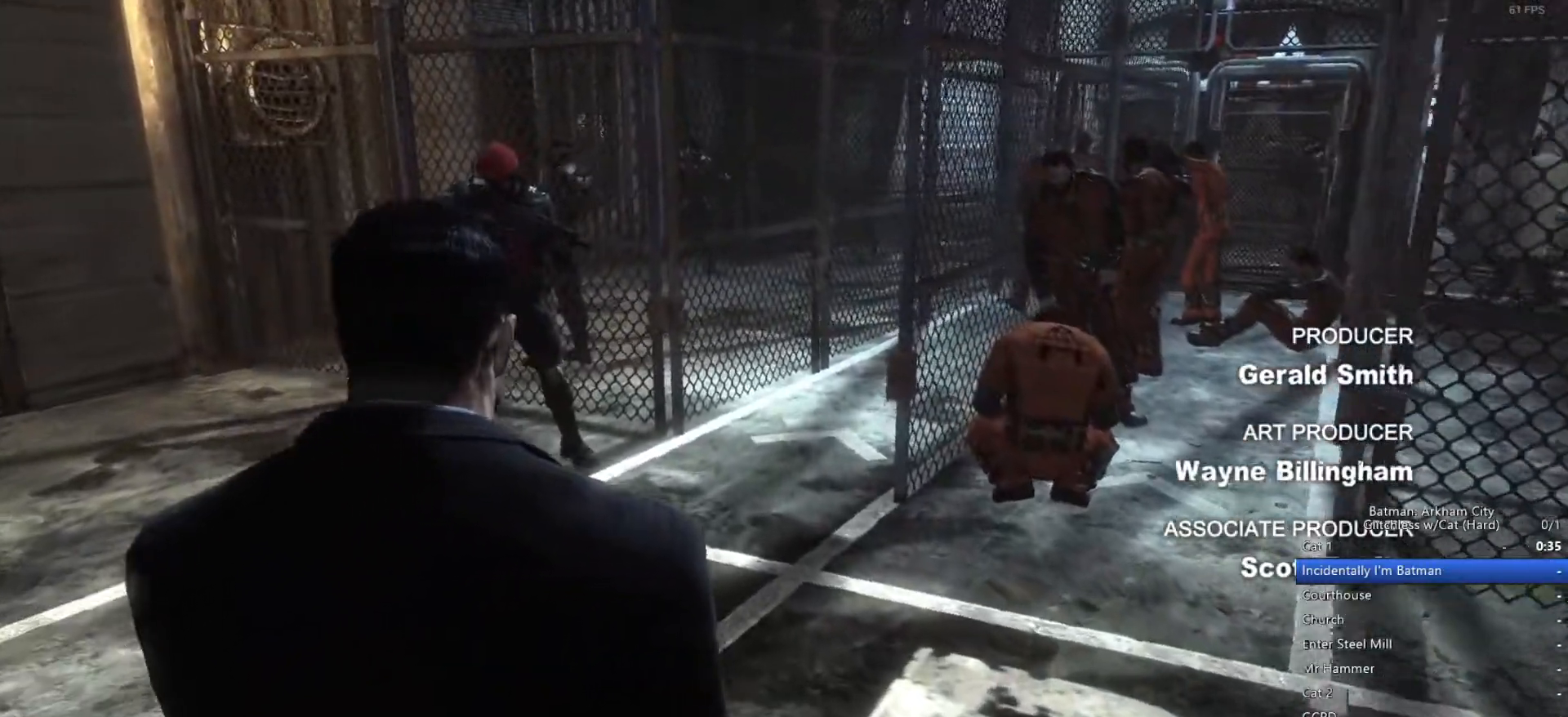
{"keys": ["w"], "mouse": [], "events": []}
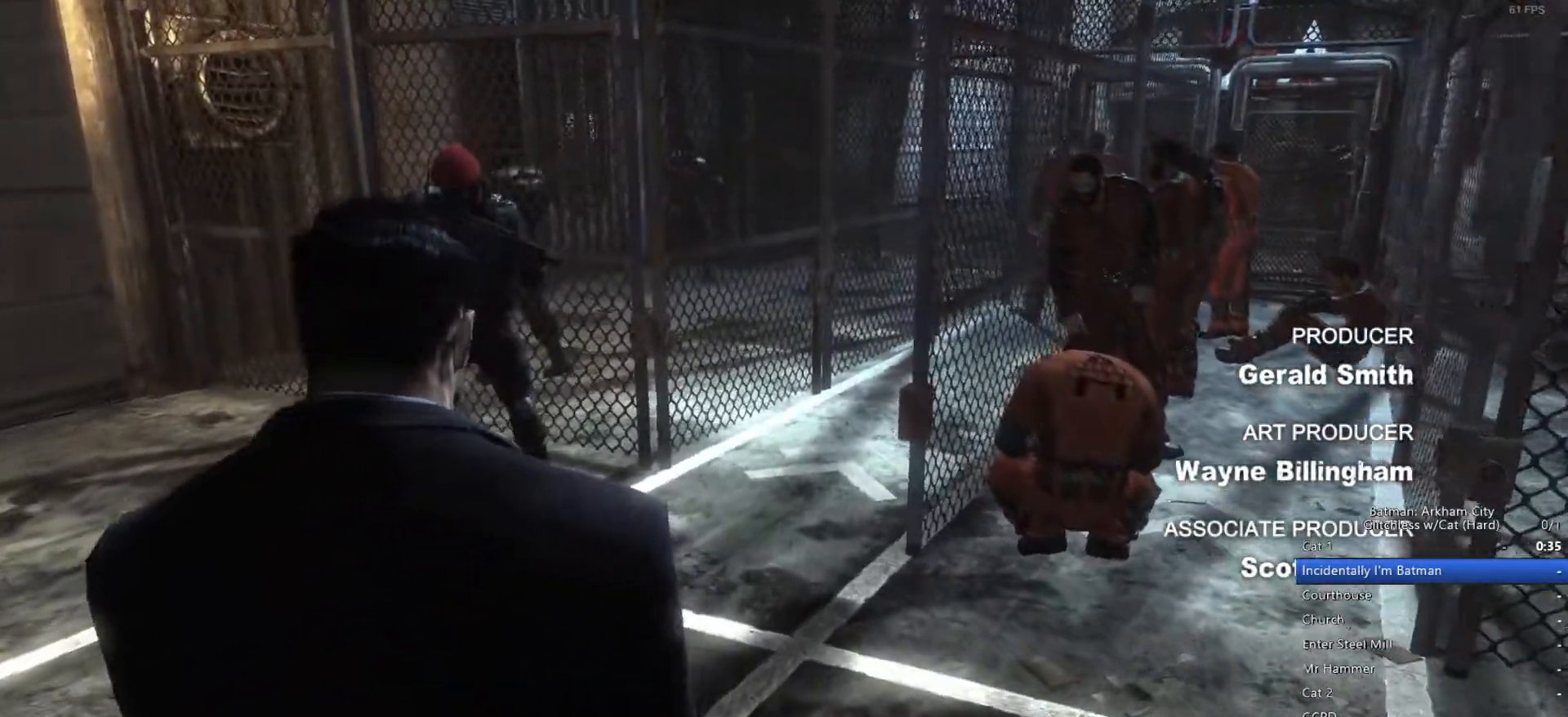
{"keys": ["w"], "mouse": [], "events": []}
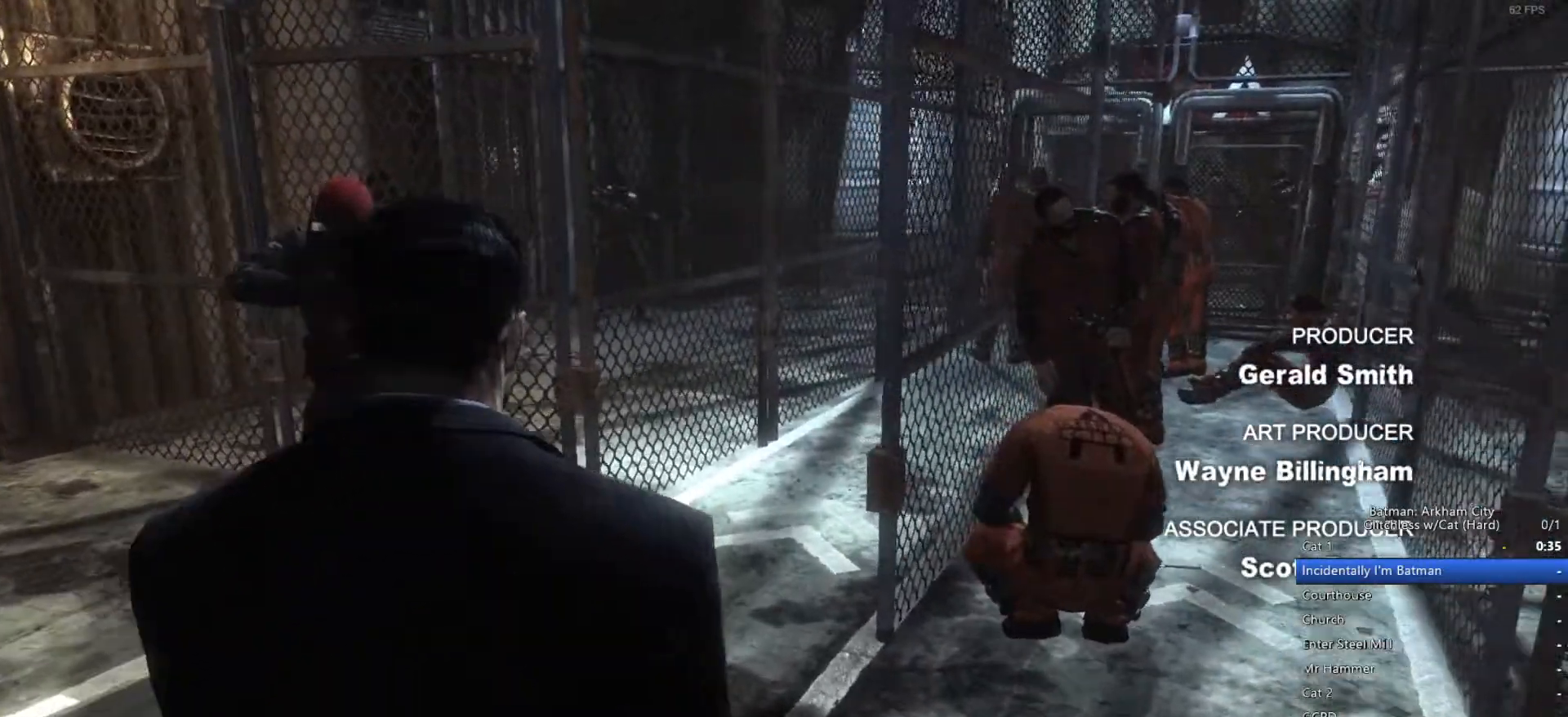
{"keys": ["w"], "mouse": [], "events": []}
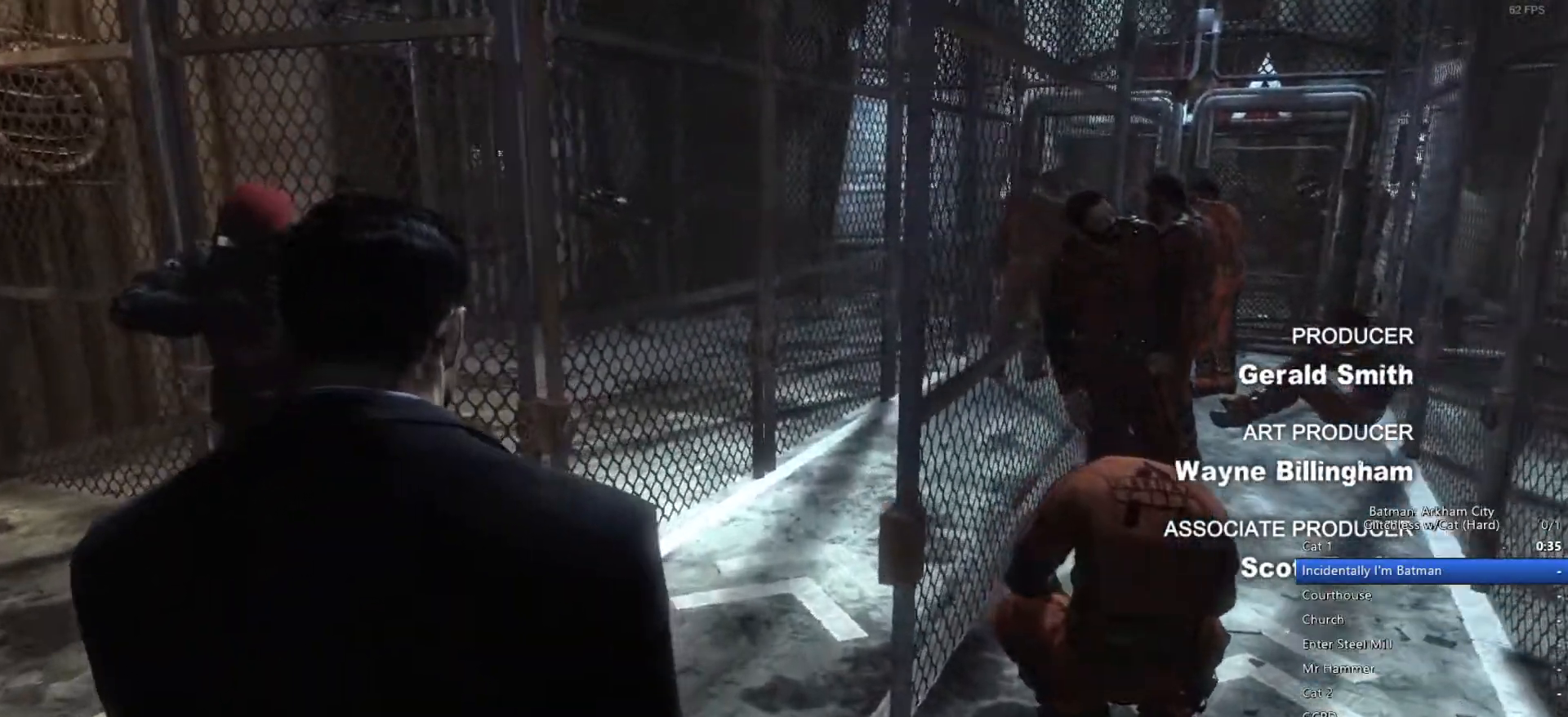
{"keys": ["w"], "mouse": [], "events": []}
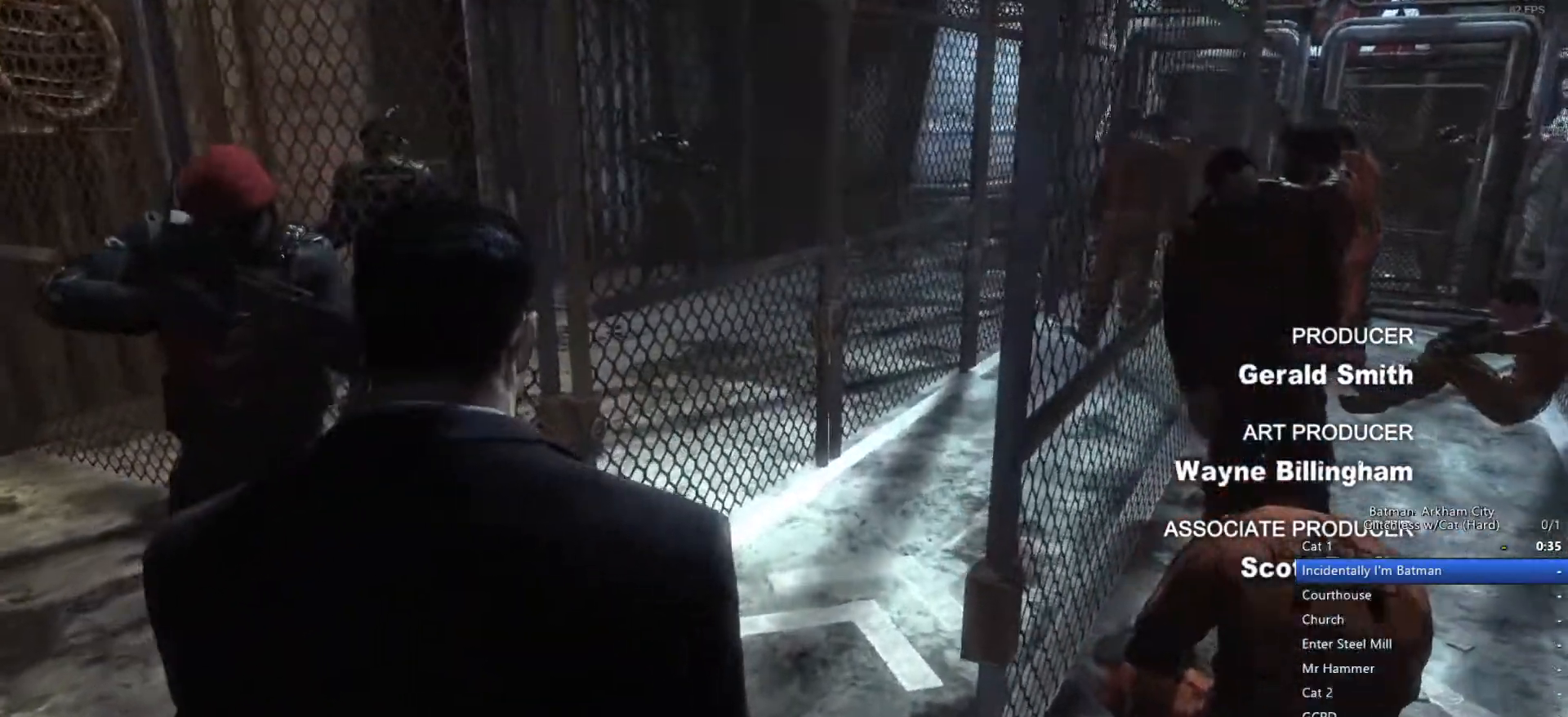
{"keys": ["w"], "mouse": [], "events": []}
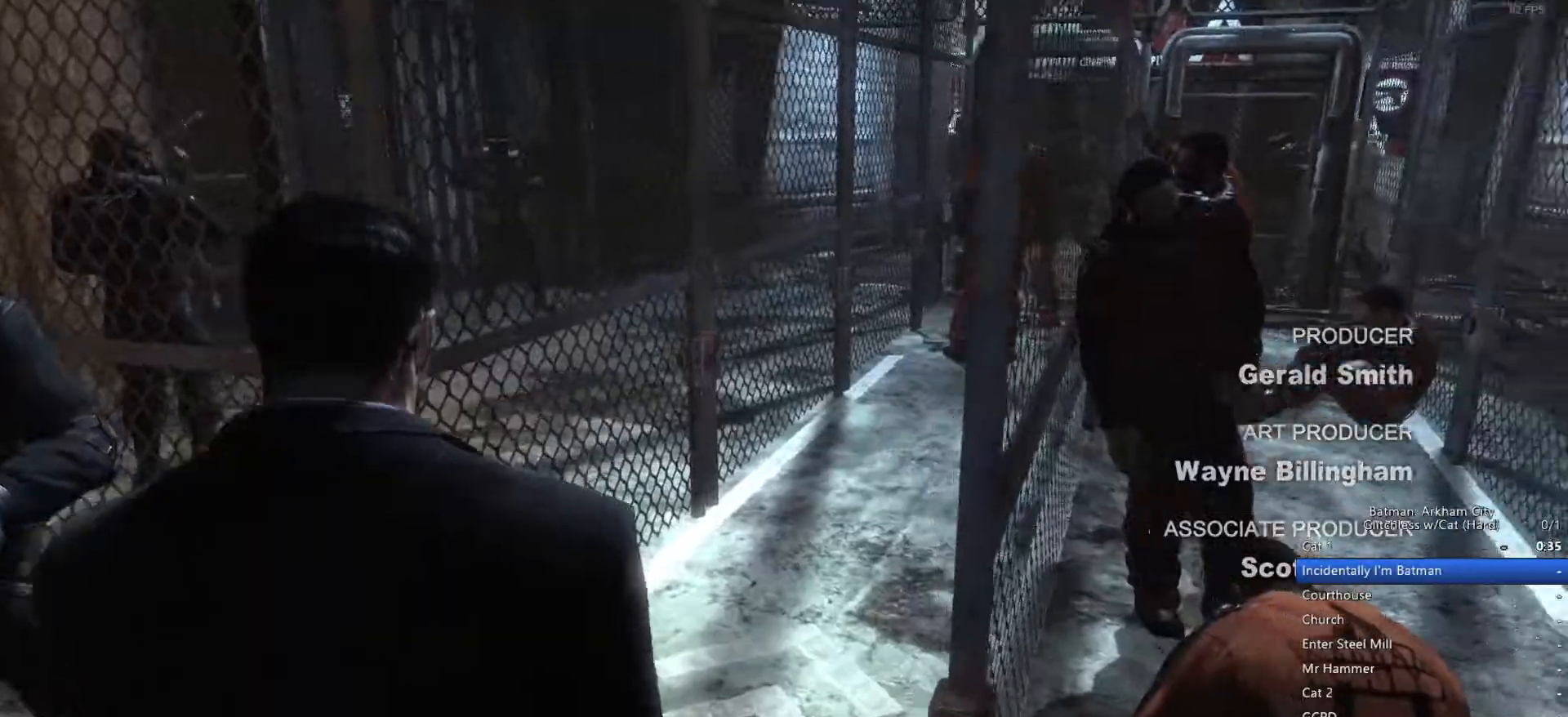
{"keys": ["w"], "mouse": [], "events": []}
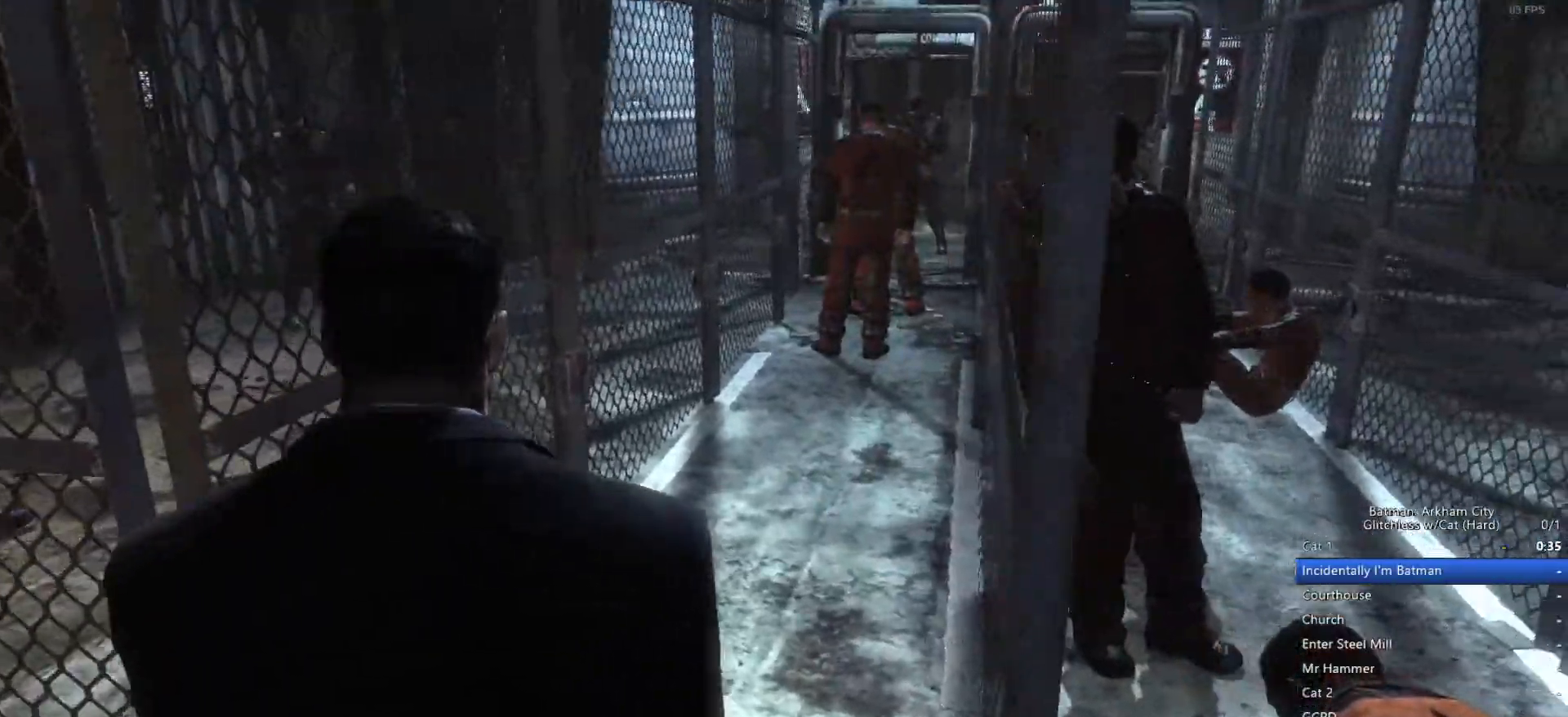
{"keys": ["w"], "mouse": [], "events": []}
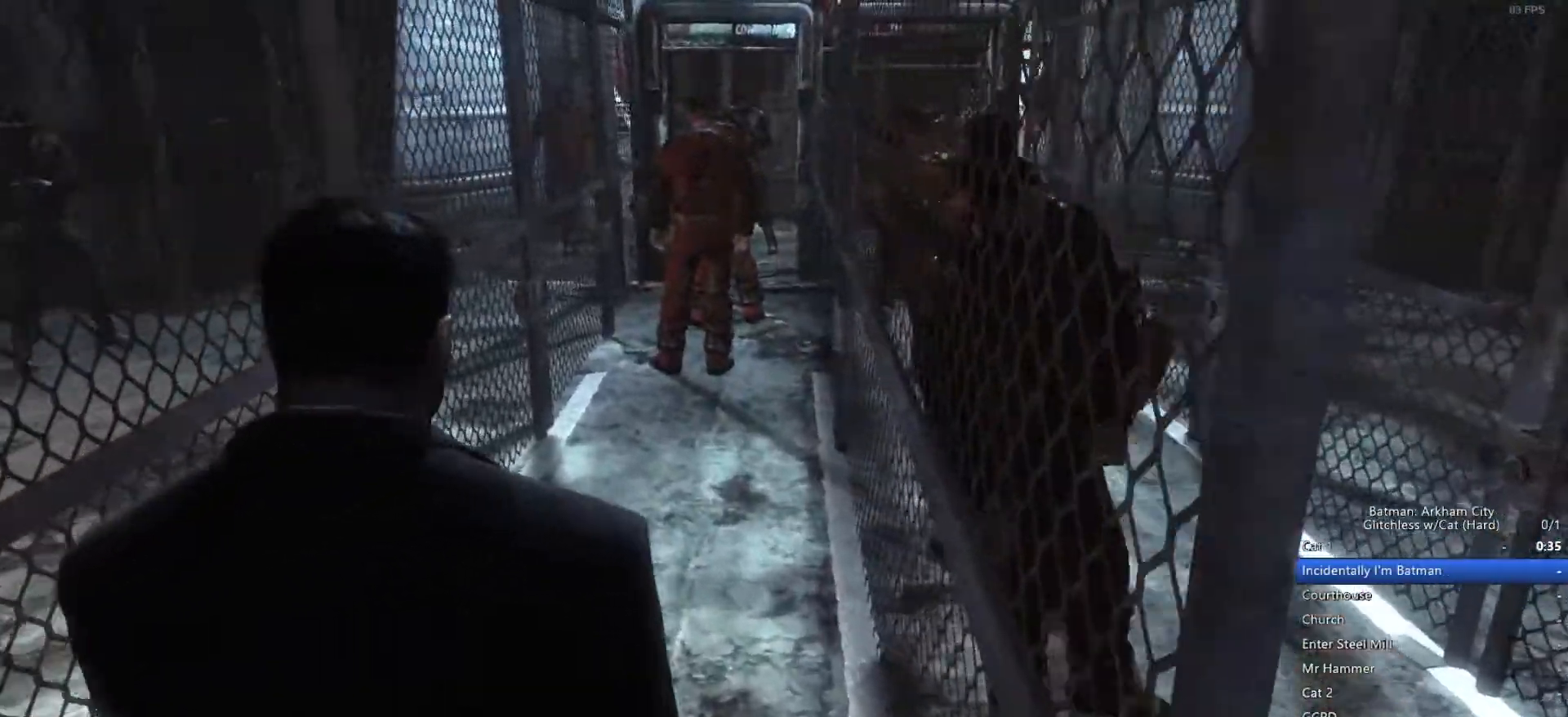
{"keys": ["w"], "mouse": [], "events": []}
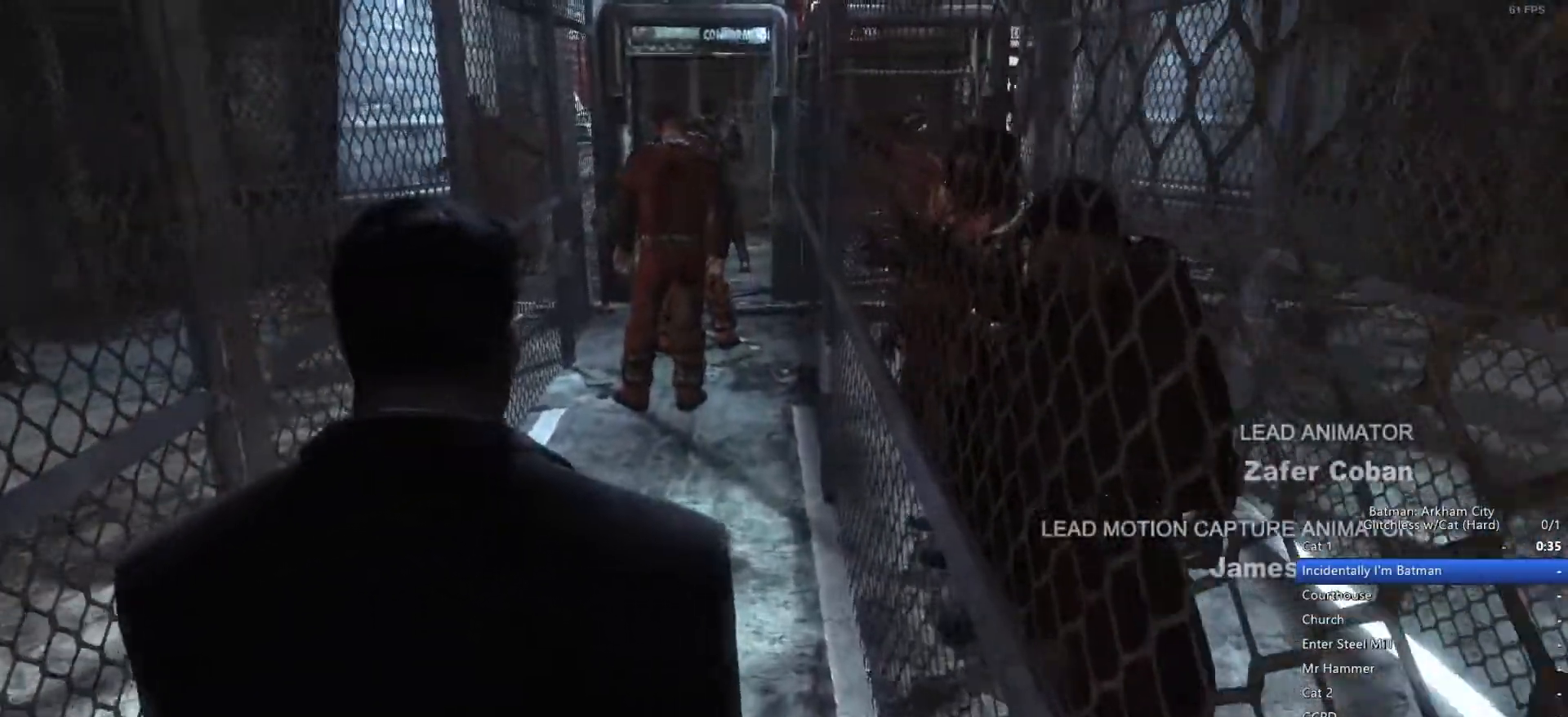
{"keys": ["w"], "mouse": [], "events": []}
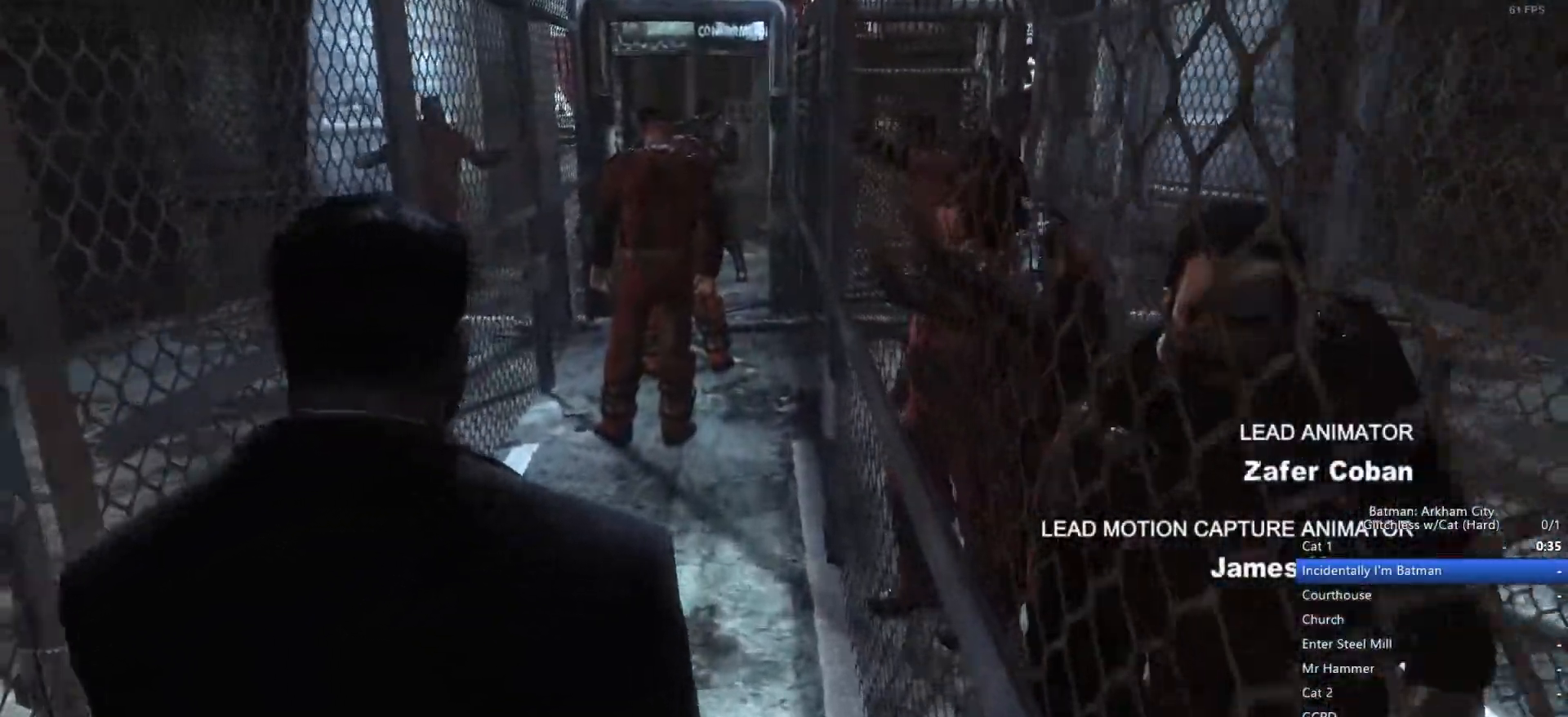
{"keys": ["w"], "mouse": [], "events": []}
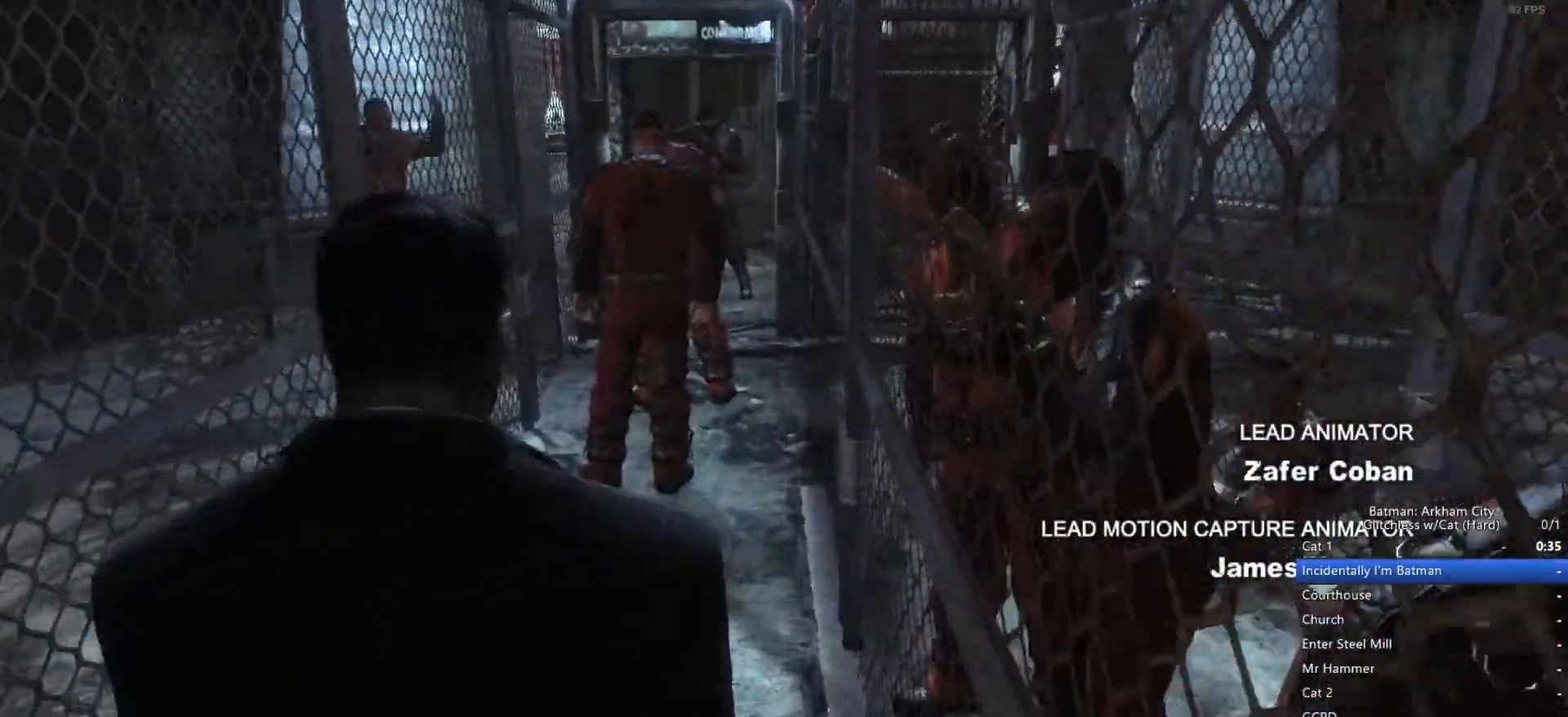
{"keys": ["w"], "mouse": [], "events": []}
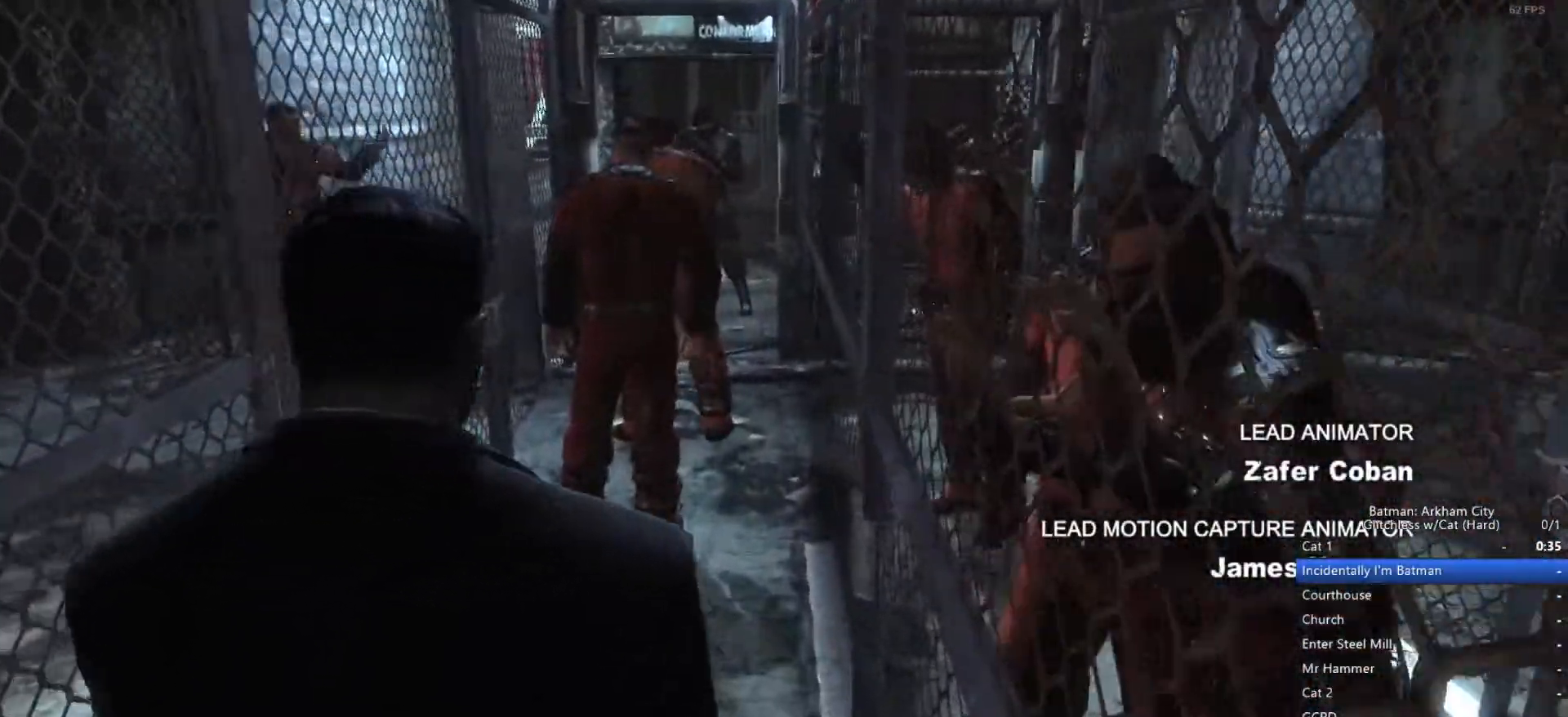
{"keys": ["w"], "mouse": [], "events": []}
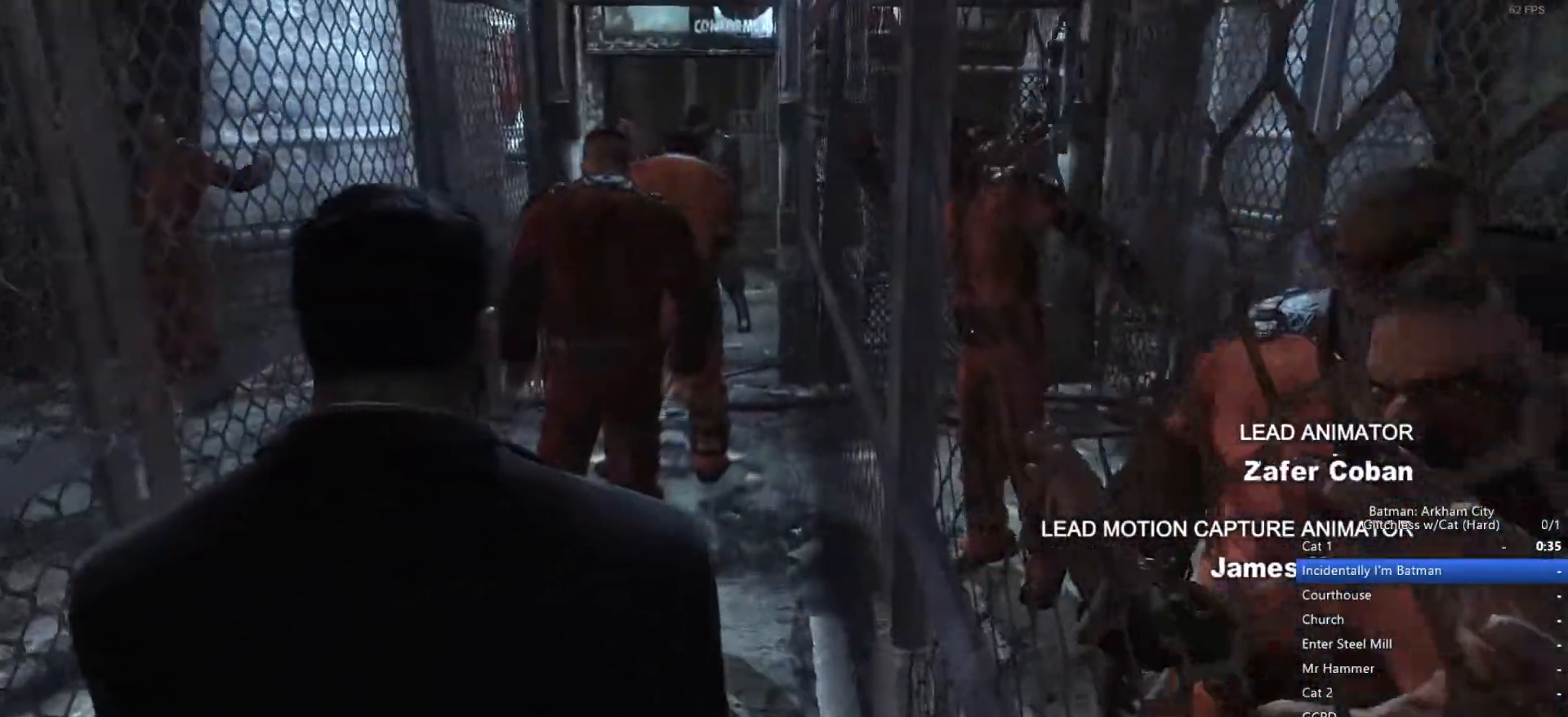
{"keys": ["w"], "mouse": [], "events": []}
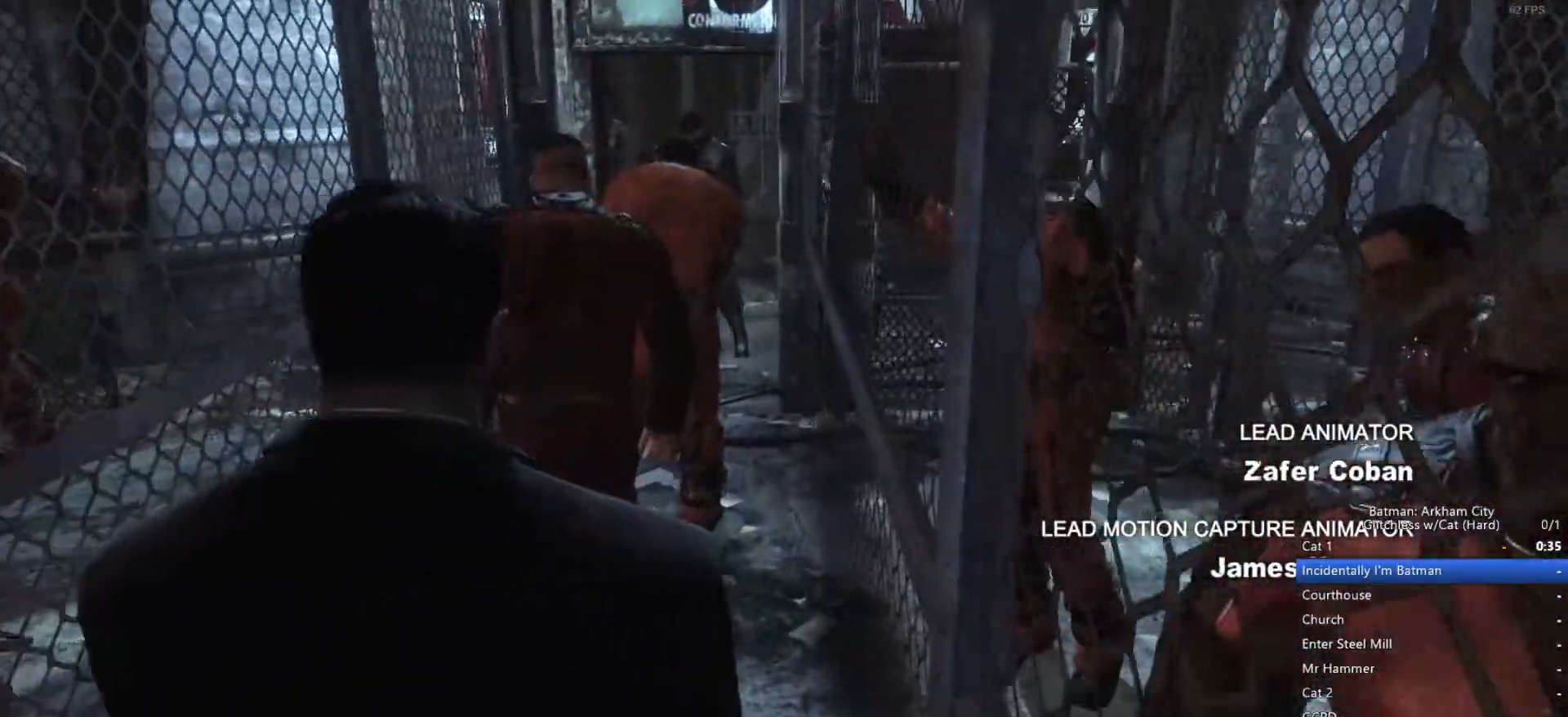
{"keys": ["w"], "mouse": [], "events": []}
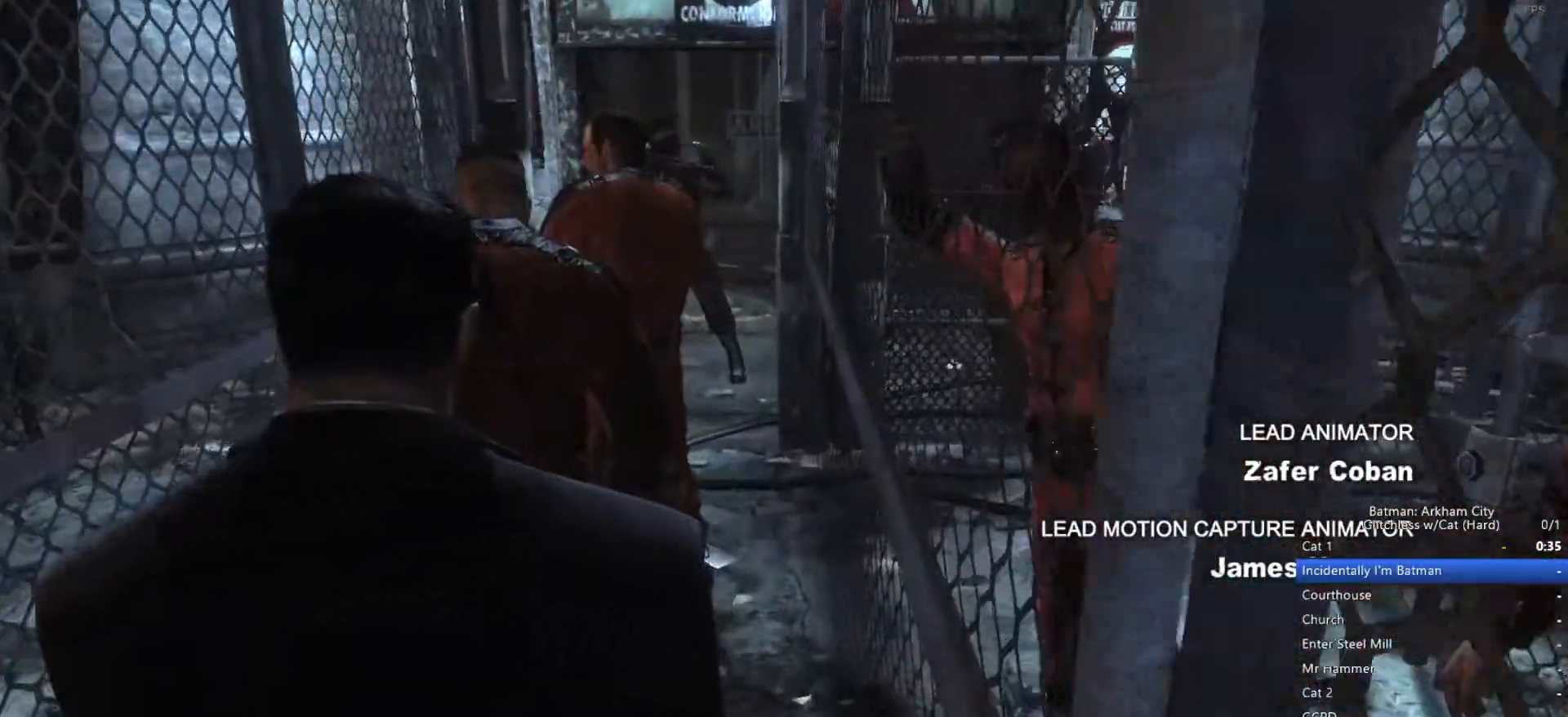
{"keys": ["w"], "mouse": [], "events": [[267, "d", "down"], [417, "d", "up"]]}
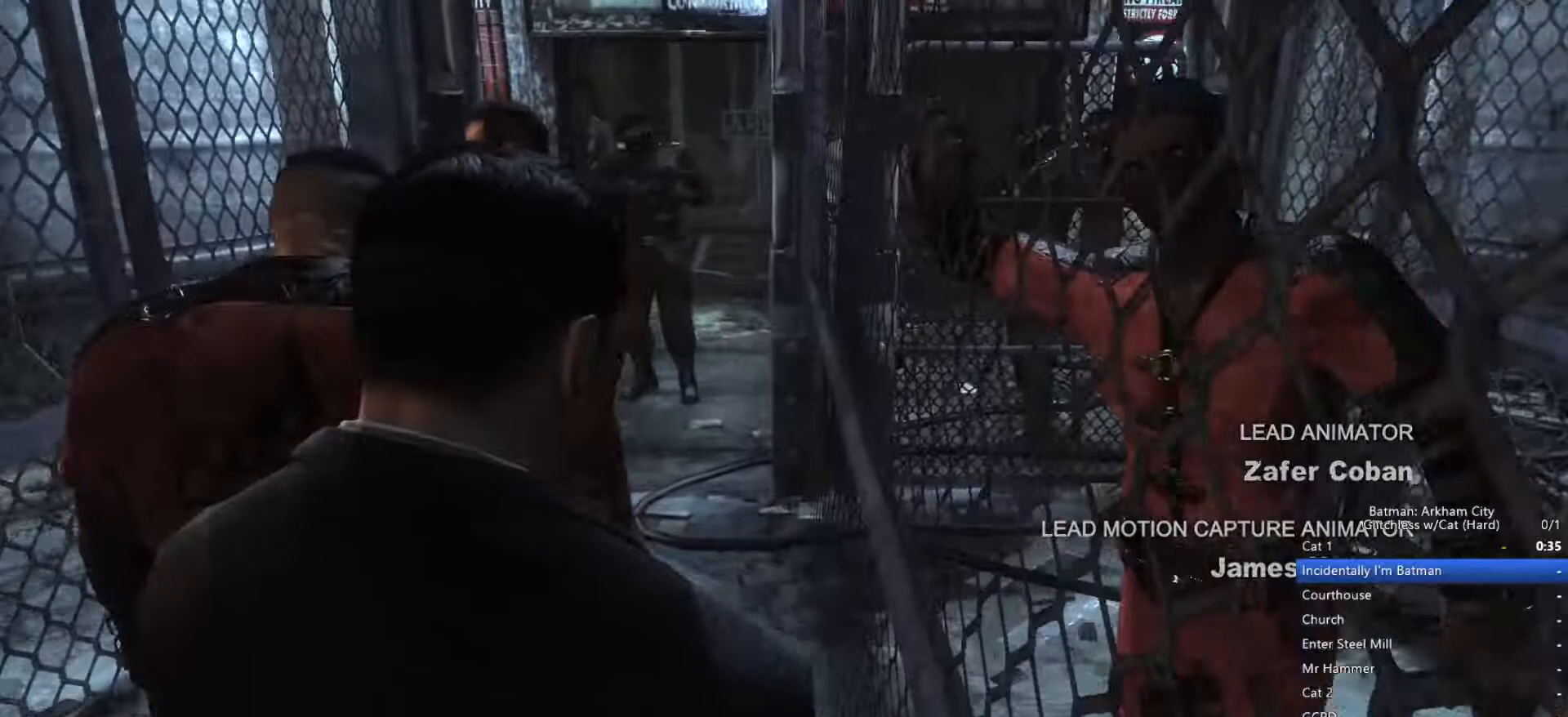
{"keys": ["w"], "mouse": [], "events": [[183, "d", "down"], [233, "d", "up"], [417, "d", "down"], [467, "d", "up"]]}
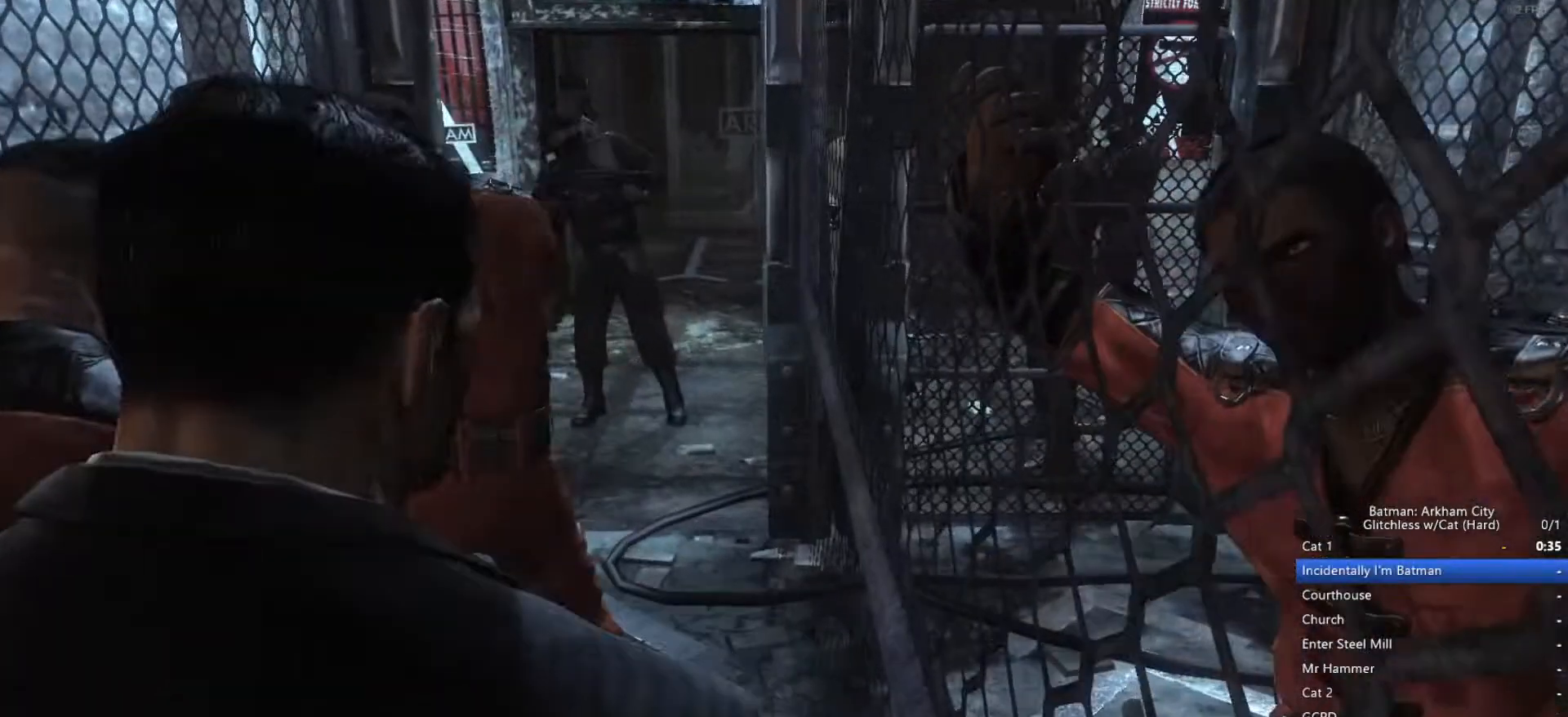
{"keys": ["w"], "mouse": [], "events": []}
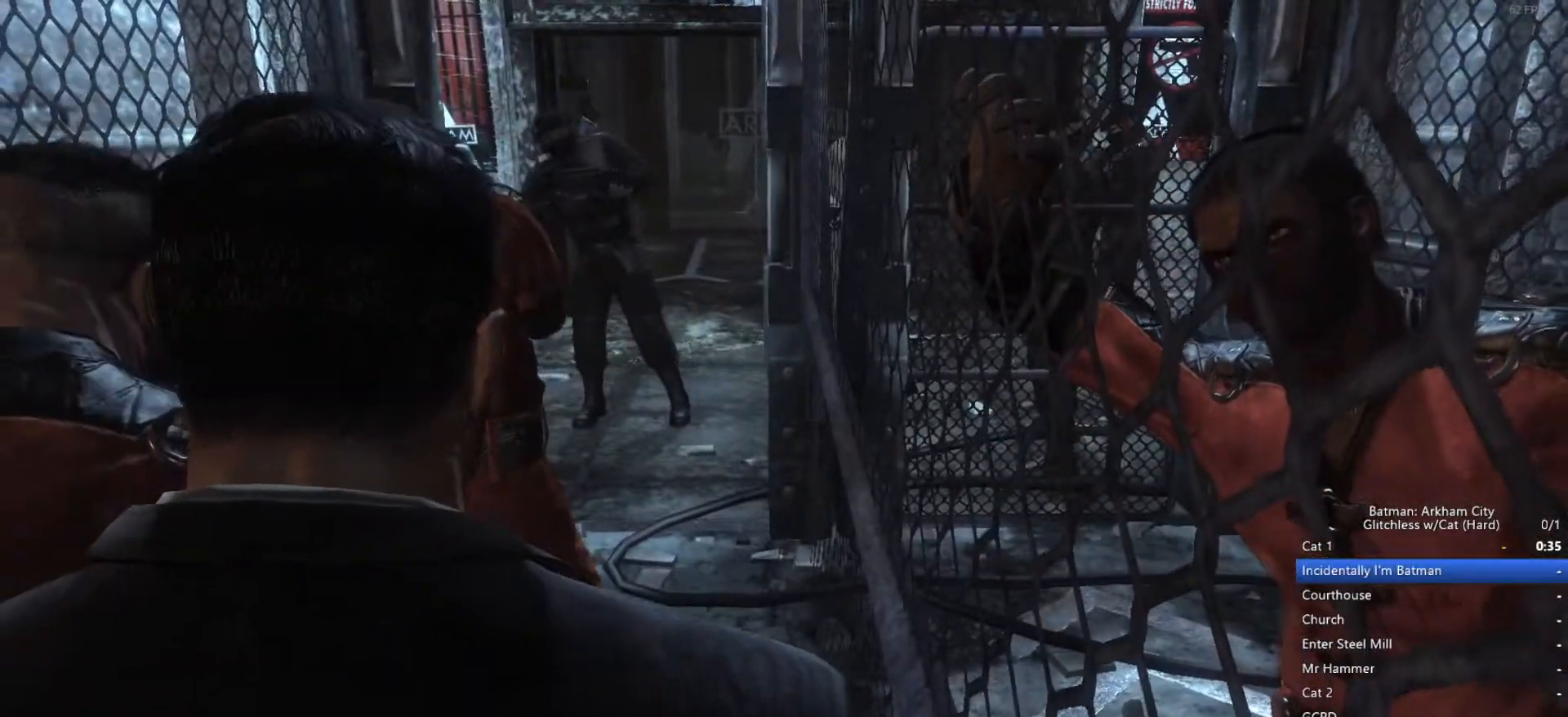
{"keys": ["w"], "mouse": [], "events": []}